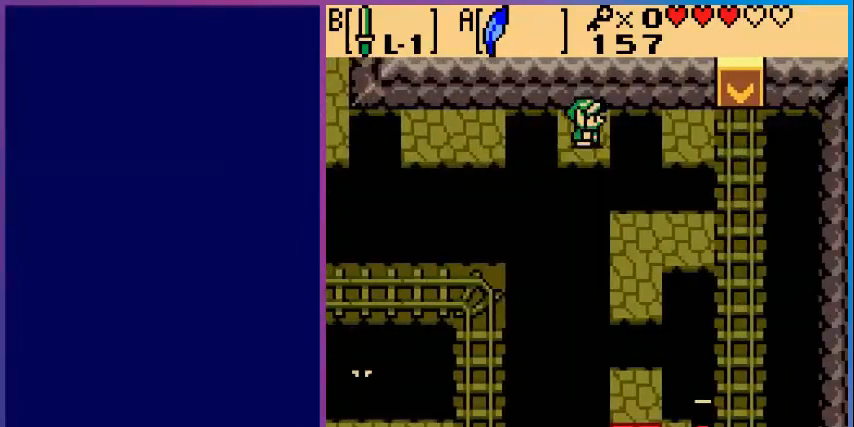
Gameplay with a controller (Nintendo layout); each line is a JSON object with the inputs held at the frame after it. "events" lists button and stick changes between this image and that frame as [ms after this image, input, new state], when the widget could be followed in between. Not read: L3 R3.
{"buttons": ["A", "DPAD_RIGHT"], "events": [[80, "DPAD_LEFT", "down"], [160, "DPAD_LEFT", "up"], [400, "DPAD_RIGHT", "down"], [440, "A", "down"]]}
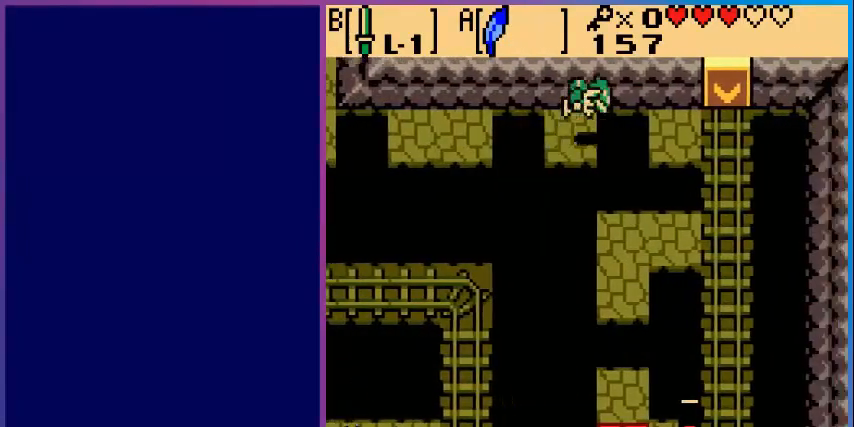
{"buttons": ["DPAD_DOWN"], "events": [[200, "A", "up"], [240, "DPAD_RIGHT", "up"], [480, "DPAD_DOWN", "down"]]}
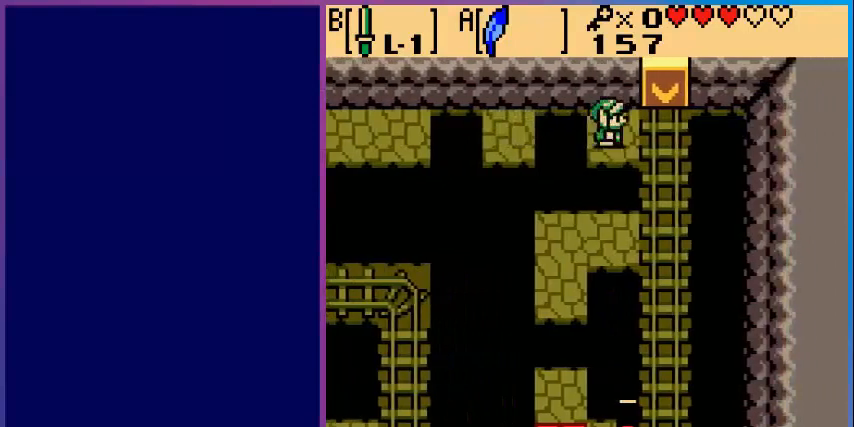
{"buttons": [], "events": [[40, "A", "down"], [160, "DPAD_DOWN", "up"], [240, "A", "up"]]}
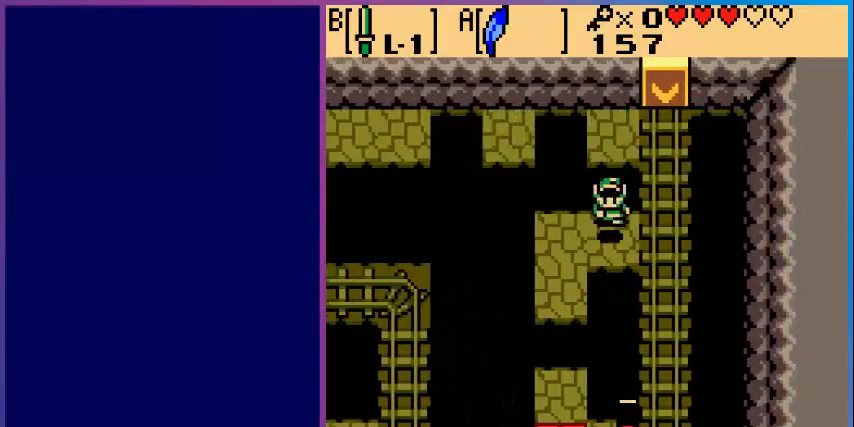
{"buttons": [], "events": [[80, "START", "down"], [160, "START", "up"]]}
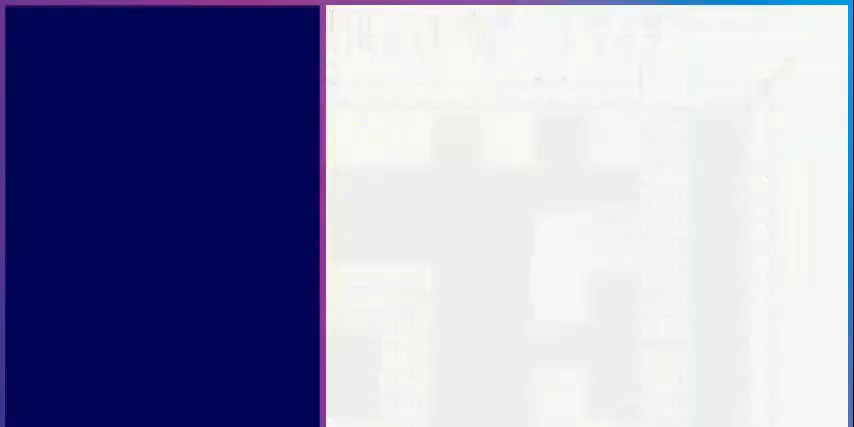
{"buttons": ["SELECT"], "events": [[520, "SELECT", "down"]]}
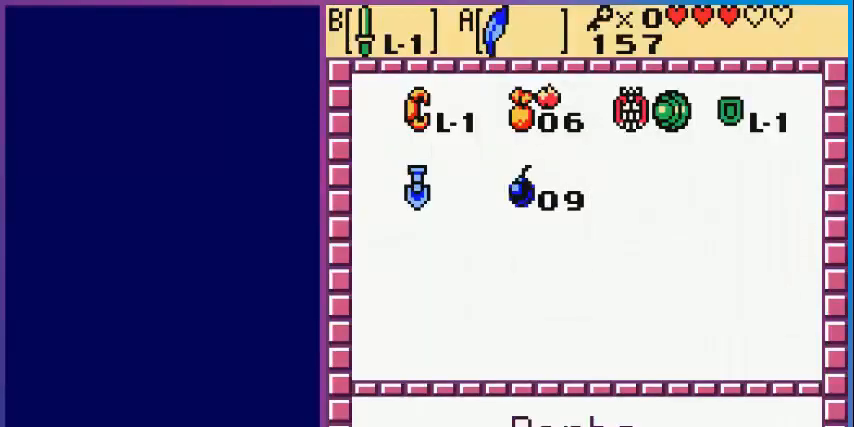
{"buttons": [], "events": [[80, "SELECT", "up"]]}
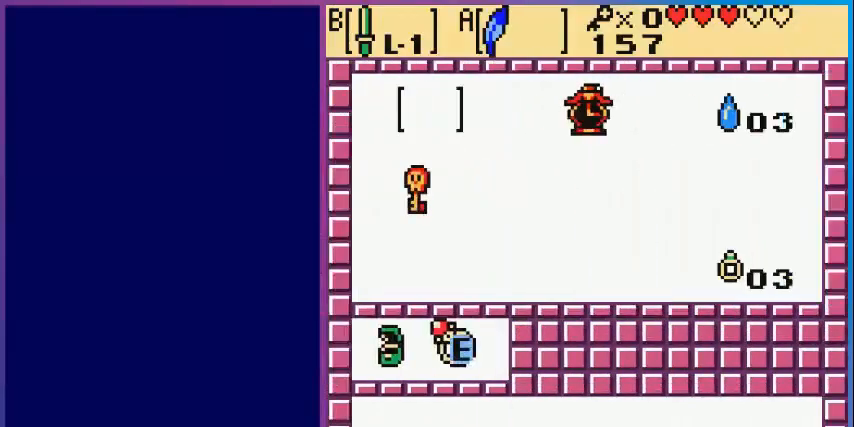
{"buttons": ["DPAD_DOWN"], "events": [[120, "DPAD_DOWN", "down"], [200, "DPAD_DOWN", "up"], [320, "DPAD_DOWN", "down"], [400, "DPAD_DOWN", "up"], [520, "DPAD_DOWN", "down"]]}
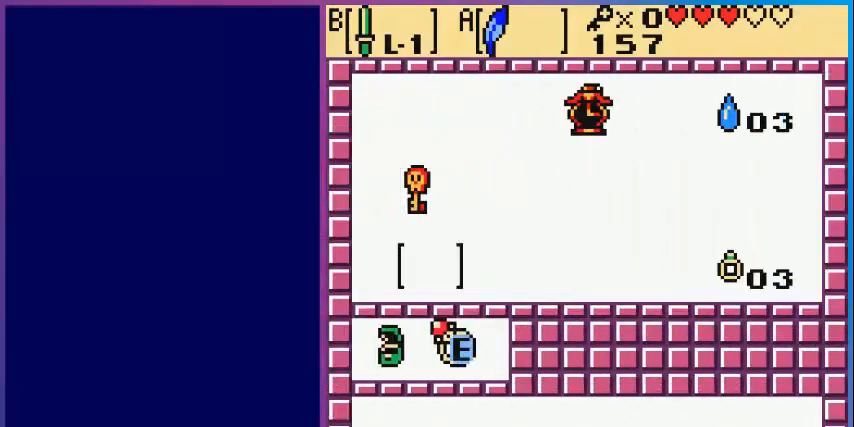
{"buttons": [], "events": [[80, "DPAD_DOWN", "up"], [120, "A", "down"], [320, "A", "up"], [320, "START", "down"], [480, "START", "up"]]}
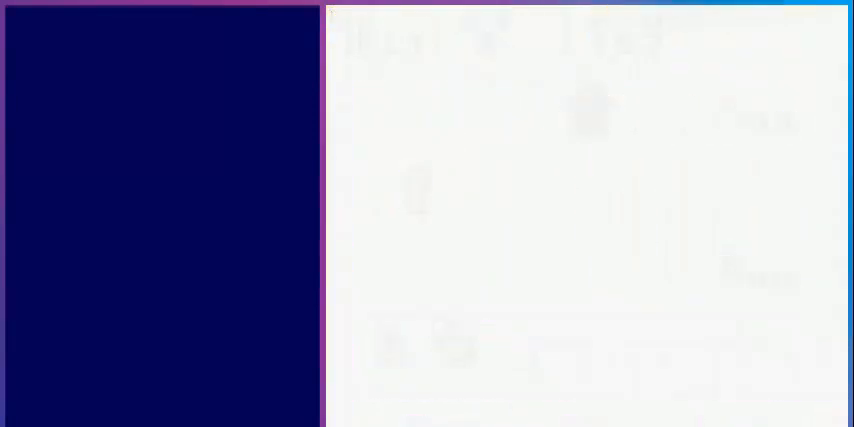
{"buttons": [], "events": []}
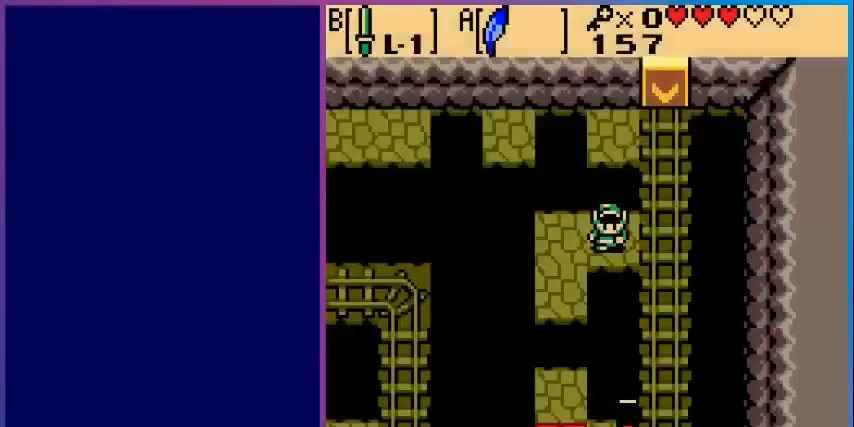
{"buttons": ["DPAD_DOWN"], "events": [[80, "DPAD_LEFT", "down"], [360, "DPAD_LEFT", "up"], [440, "DPAD_DOWN", "down"]]}
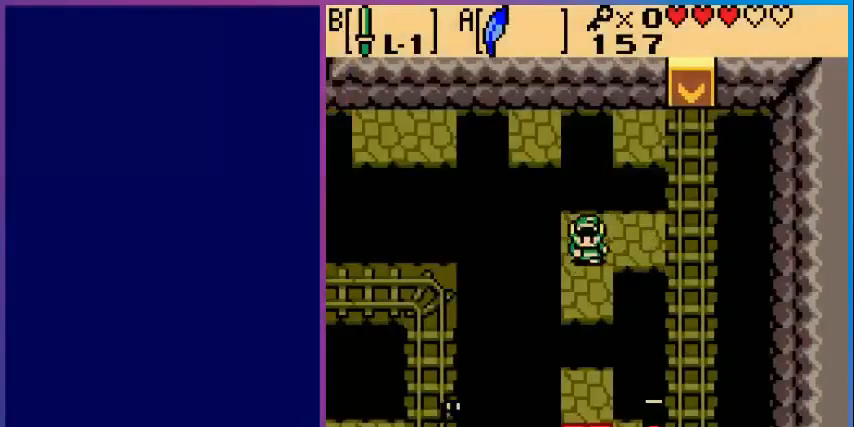
{"buttons": ["DPAD_DOWN"], "events": [[120, "A", "down"], [360, "A", "up"]]}
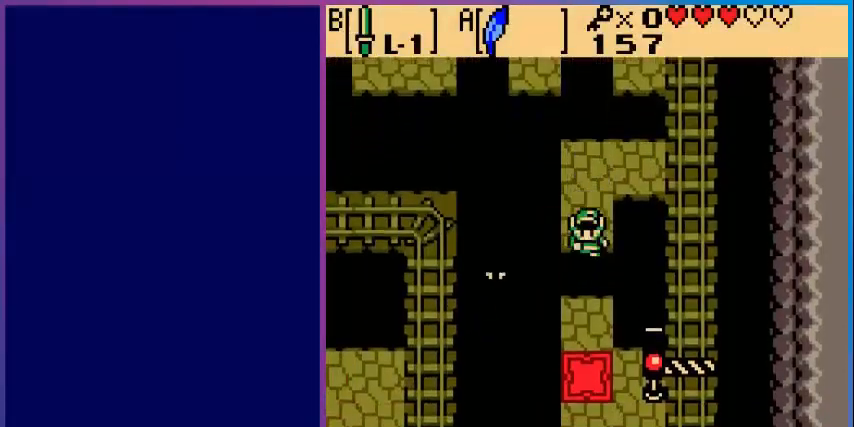
{"buttons": ["DPAD_DOWN"], "events": [[200, "A", "down"], [400, "A", "up"]]}
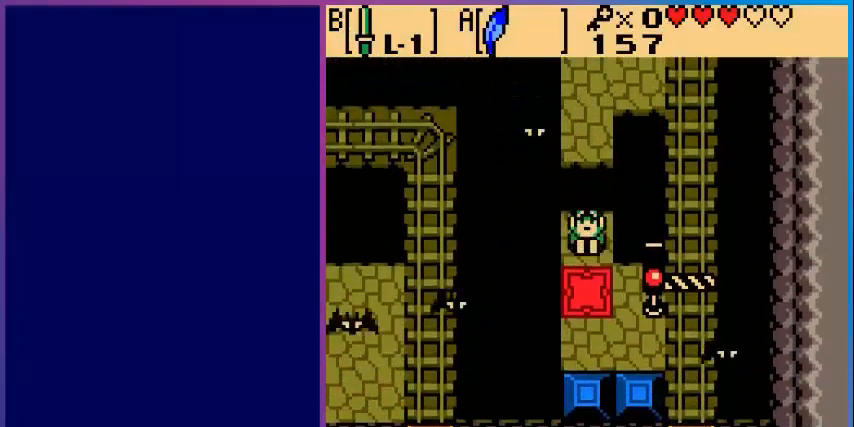
{"buttons": [], "events": [[200, "DPAD_DOWN", "up"], [360, "DPAD_UP", "down"], [400, "A", "down"], [520, "A", "up"], [520, "DPAD_UP", "up"]]}
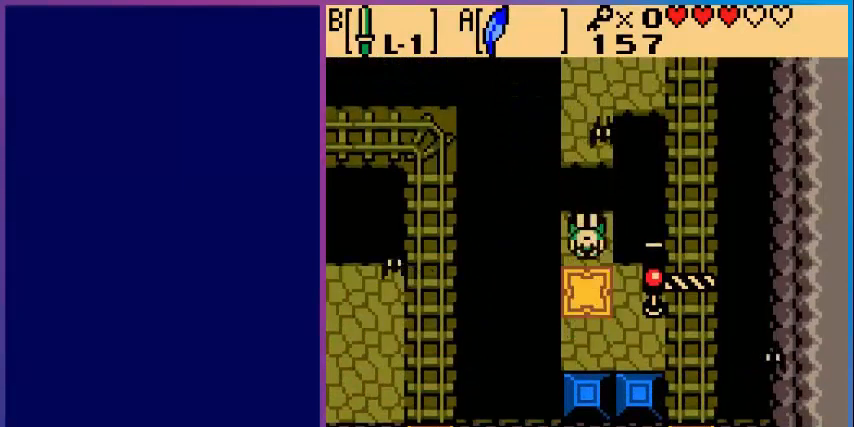
{"buttons": ["B"], "events": [[240, "B", "down"], [360, "B", "up"], [440, "B", "down"]]}
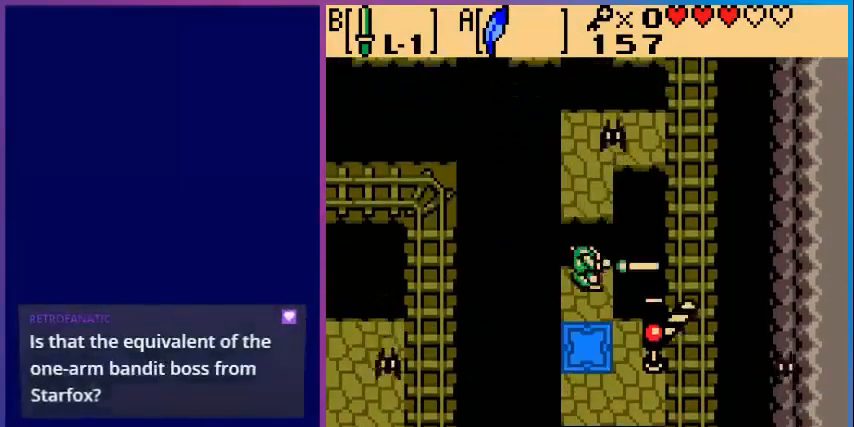
{"buttons": [], "events": [[80, "B", "up"], [280, "DPAD_DOWN", "down"], [480, "DPAD_DOWN", "up"]]}
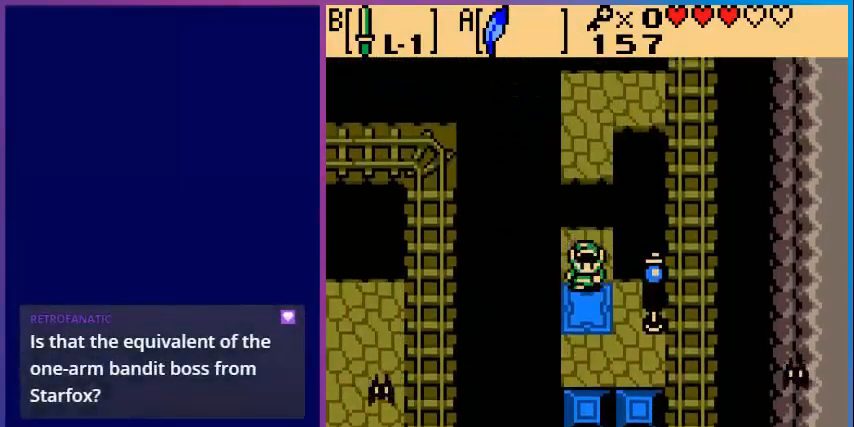
{"buttons": ["DPAD_UP"], "events": [[120, "DPAD_UP", "down"], [280, "A", "down"], [480, "A", "up"]]}
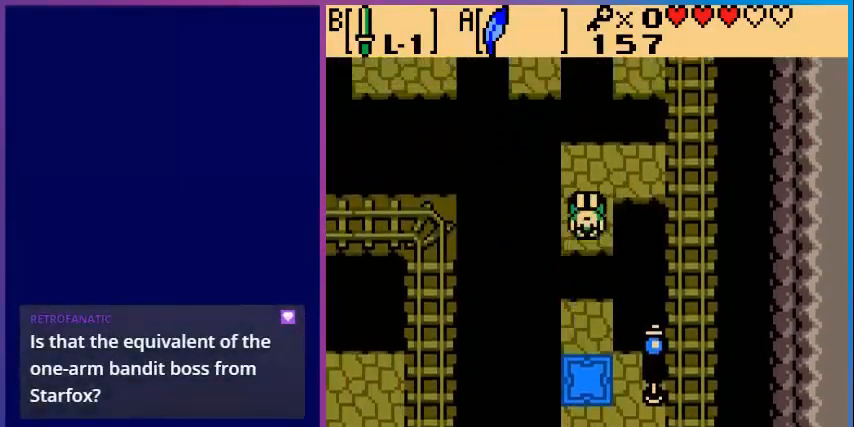
{"buttons": ["DPAD_UP"], "events": [[80, "DPAD_UP", "up"], [440, "DPAD_UP", "down"]]}
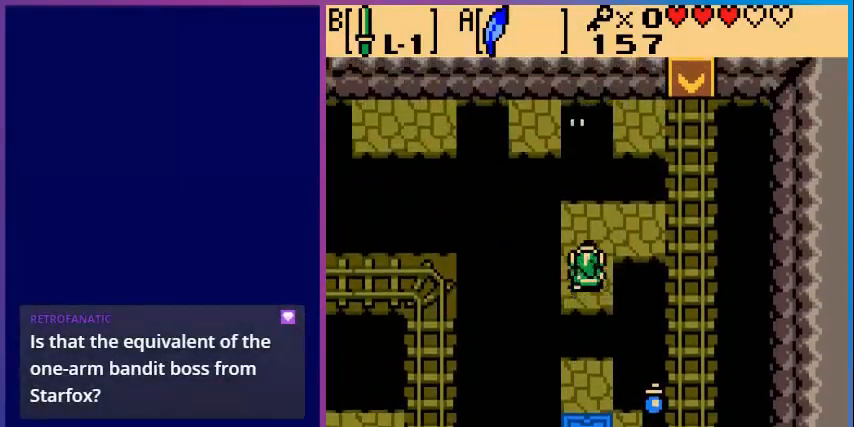
{"buttons": ["DPAD_RIGHT"], "events": [[160, "DPAD_UP", "up"], [400, "DPAD_RIGHT", "down"]]}
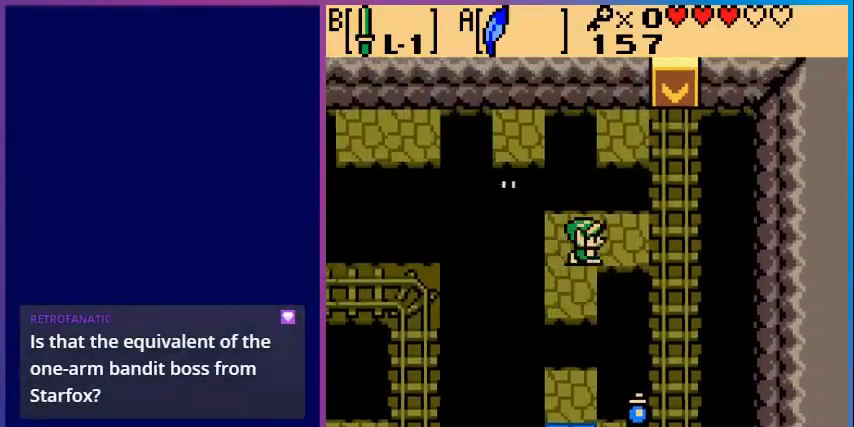
{"buttons": ["A", "DPAD_UP"], "events": [[160, "DPAD_RIGHT", "up"], [320, "DPAD_UP", "down"], [400, "A", "down"]]}
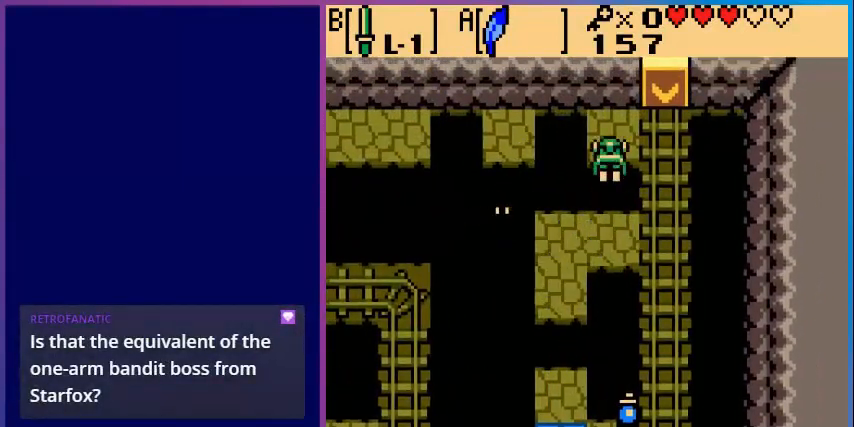
{"buttons": [], "events": [[280, "A", "up"], [320, "DPAD_UP", "up"]]}
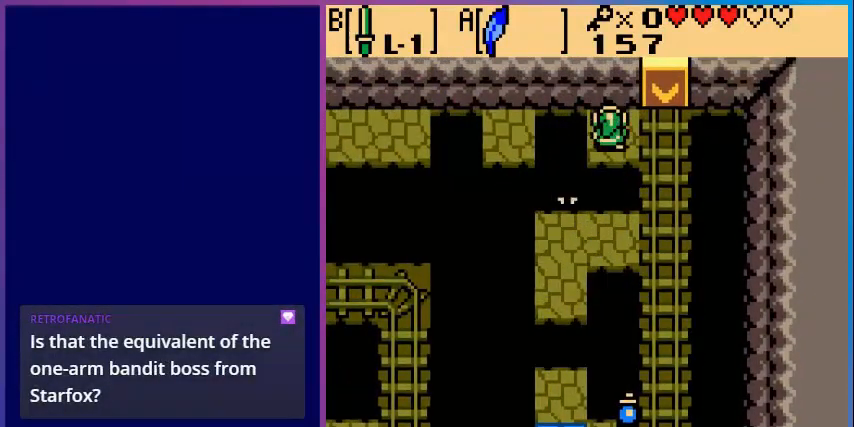
{"buttons": [], "events": [[80, "A", "down"], [80, "DPAD_LEFT", "down"], [400, "A", "up"], [480, "DPAD_LEFT", "up"]]}
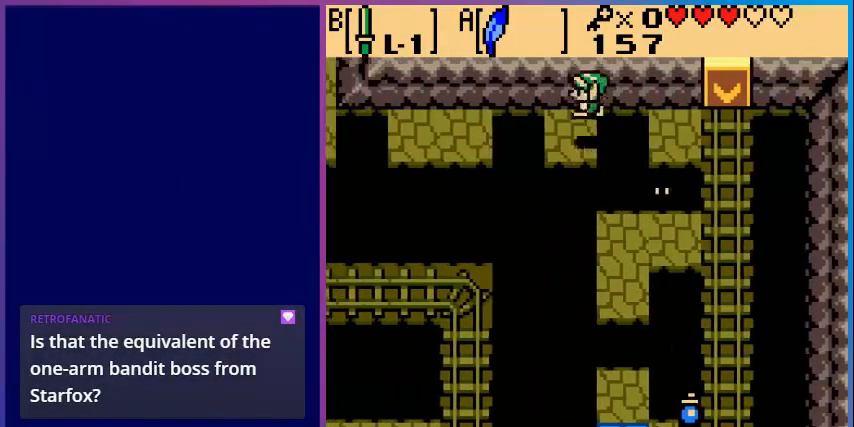
{"buttons": ["DPAD_LEFT"], "events": [[200, "DPAD_LEFT", "down"], [240, "A", "down"], [480, "A", "up"]]}
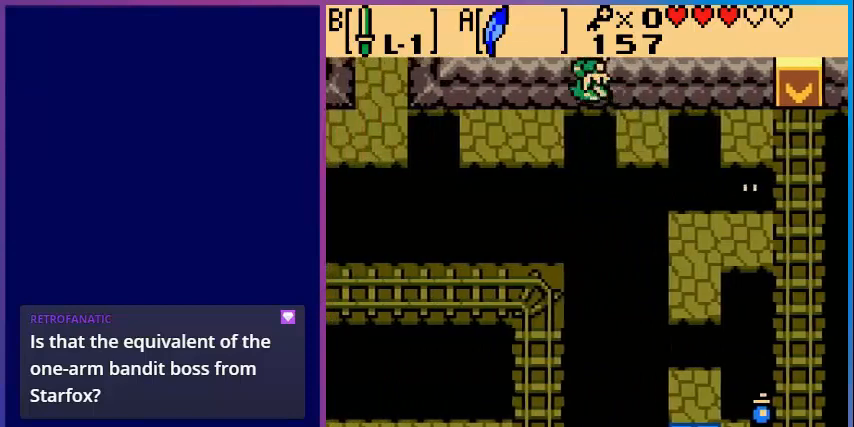
{"buttons": ["DPAD_LEFT"], "events": []}
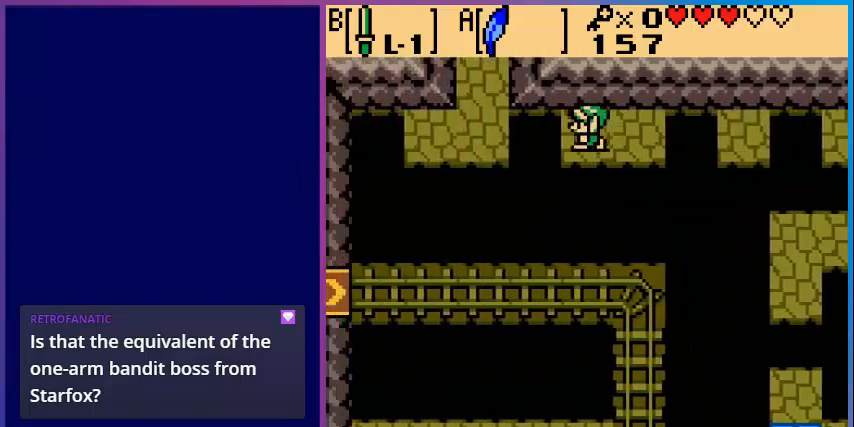
{"buttons": ["DPAD_LEFT"], "events": [[40, "A", "down"], [360, "A", "up"]]}
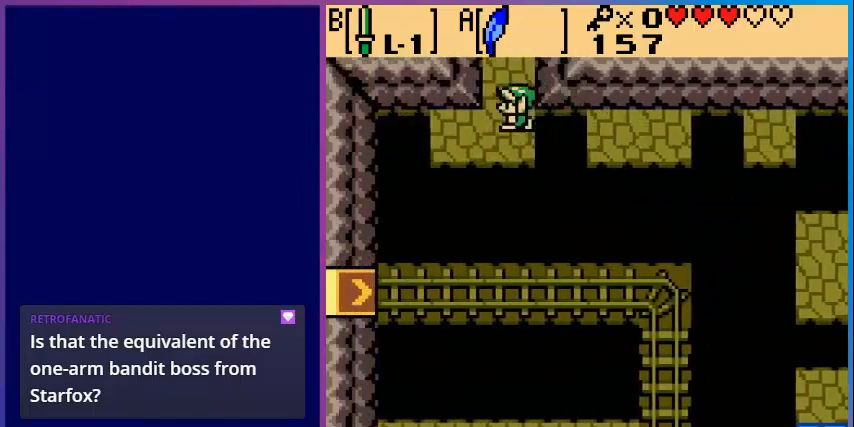
{"buttons": ["DPAD_UP"], "events": [[80, "DPAD_LEFT", "up"], [80, "DPAD_UP", "down"]]}
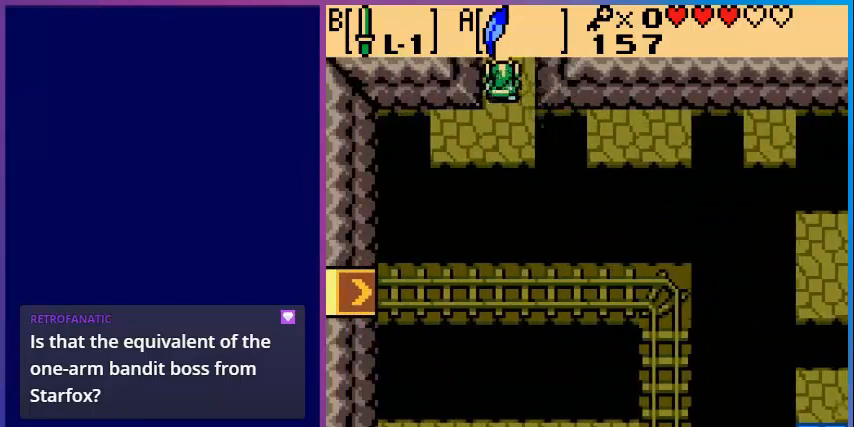
{"buttons": [], "events": [[200, "DPAD_UP", "up"]]}
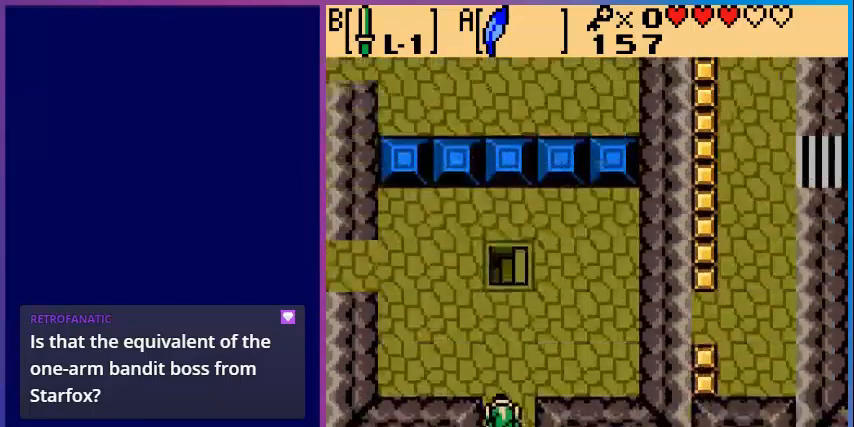
{"buttons": ["DPAD_UP", "DPAD_LEFT"], "events": [[120, "DPAD_UP", "down"], [520, "DPAD_LEFT", "down"]]}
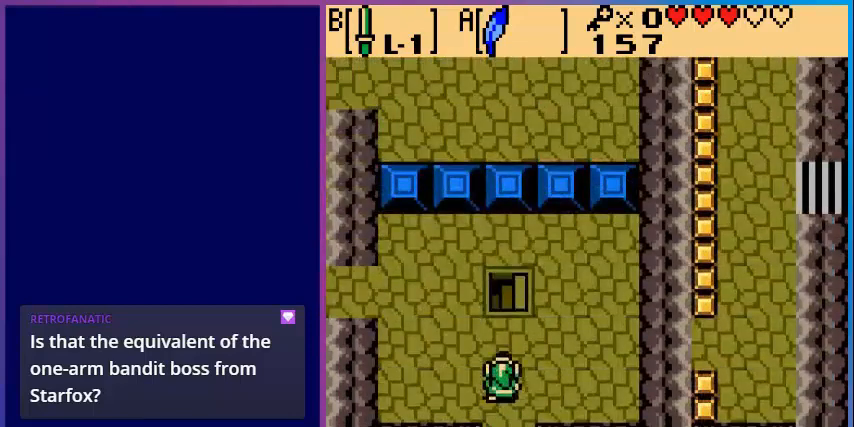
{"buttons": ["DPAD_UP", "DPAD_LEFT"], "events": [[40, "DPAD_UP", "up"], [120, "DPAD_UP", "down"]]}
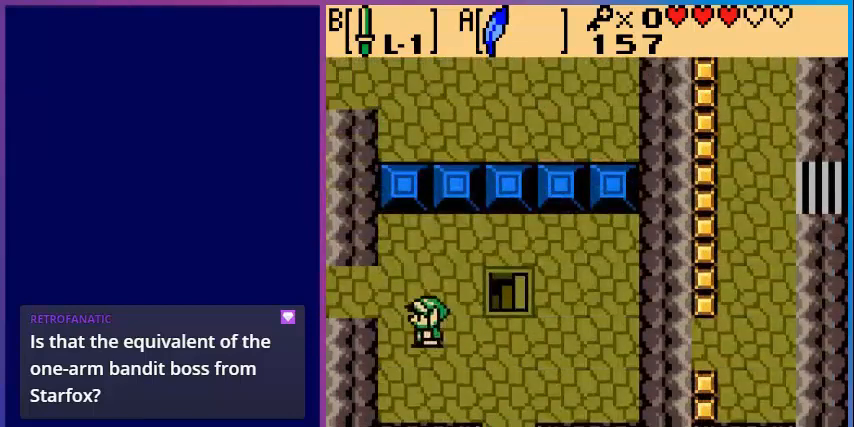
{"buttons": ["DPAD_LEFT"], "events": [[240, "DPAD_UP", "up"]]}